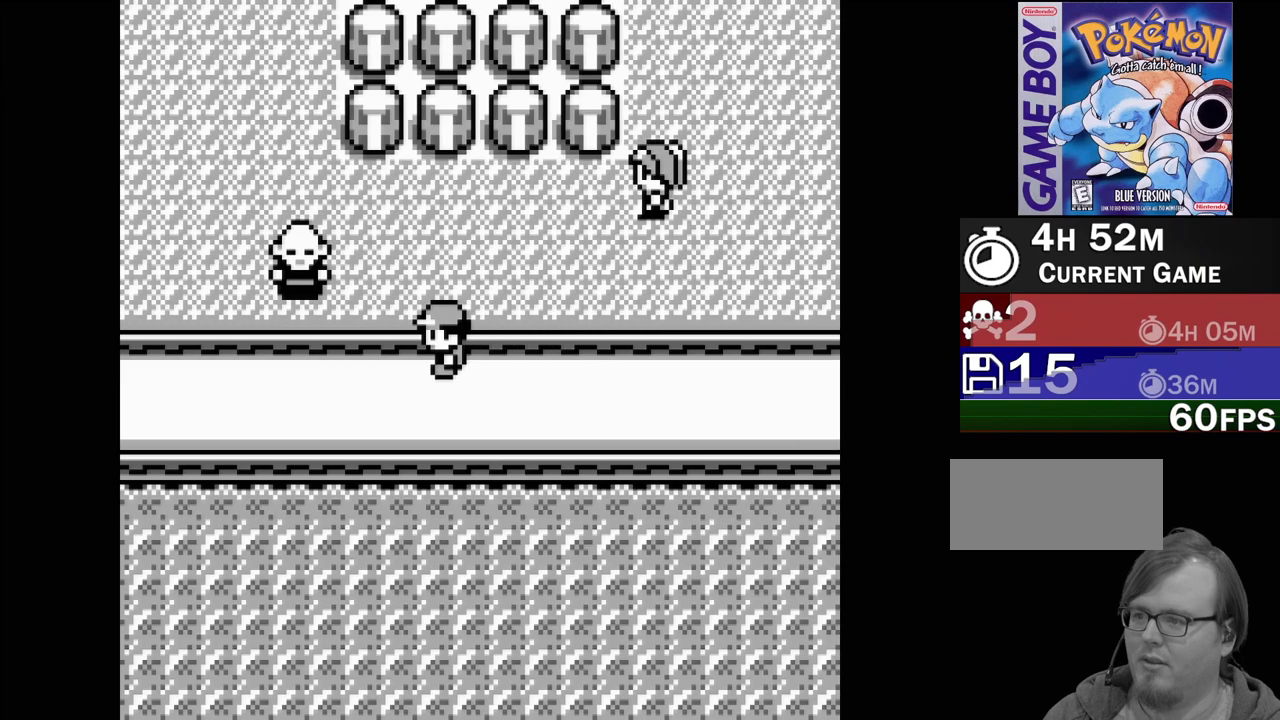
Gameplay with a controller (Nintendo layout); each line is a JSON object with the inputs held at the frame after it. "events" lists button and stick changes between this image and that frame as [ms after this image, input, new state], when the widget could be followed in between. Not read: L3 R3.
{"buttons": ["DPAD_DOWN"], "events": [[467, "DPAD_DOWN", "down"]]}
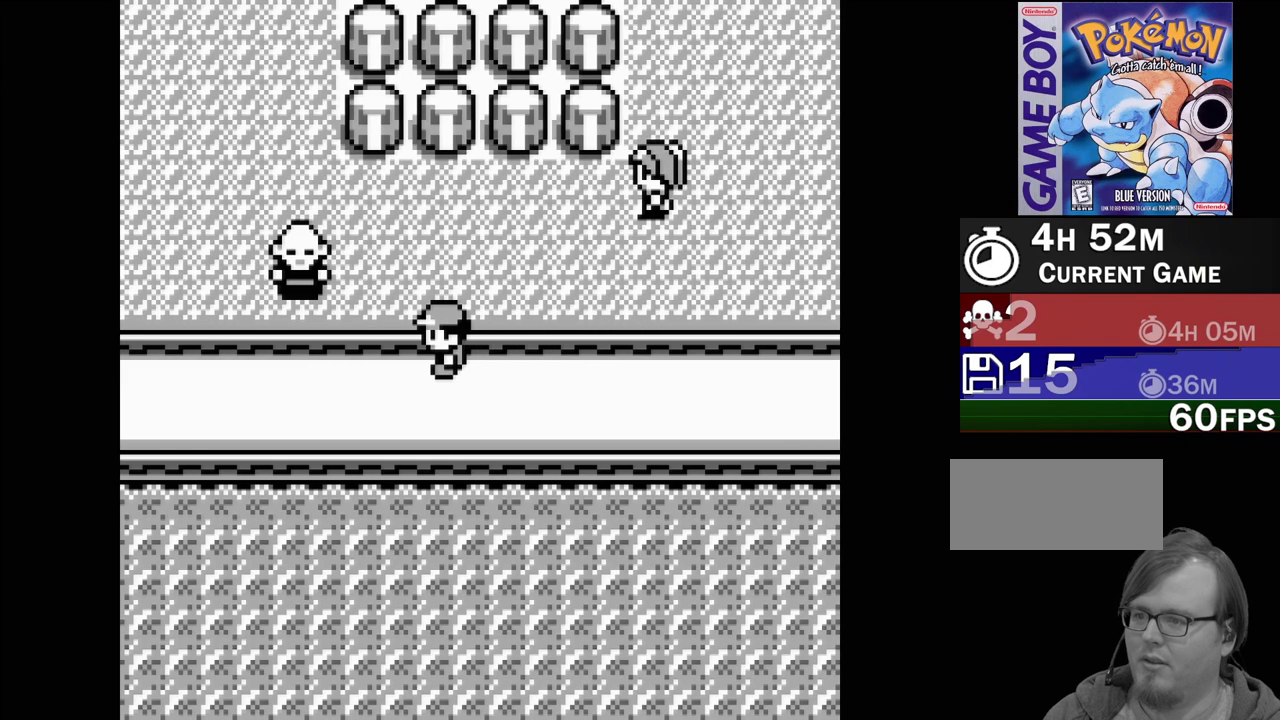
{"buttons": [], "events": [[167, "DPAD_DOWN", "up"], [300, "DPAD_DOWN", "down"], [433, "DPAD_DOWN", "up"]]}
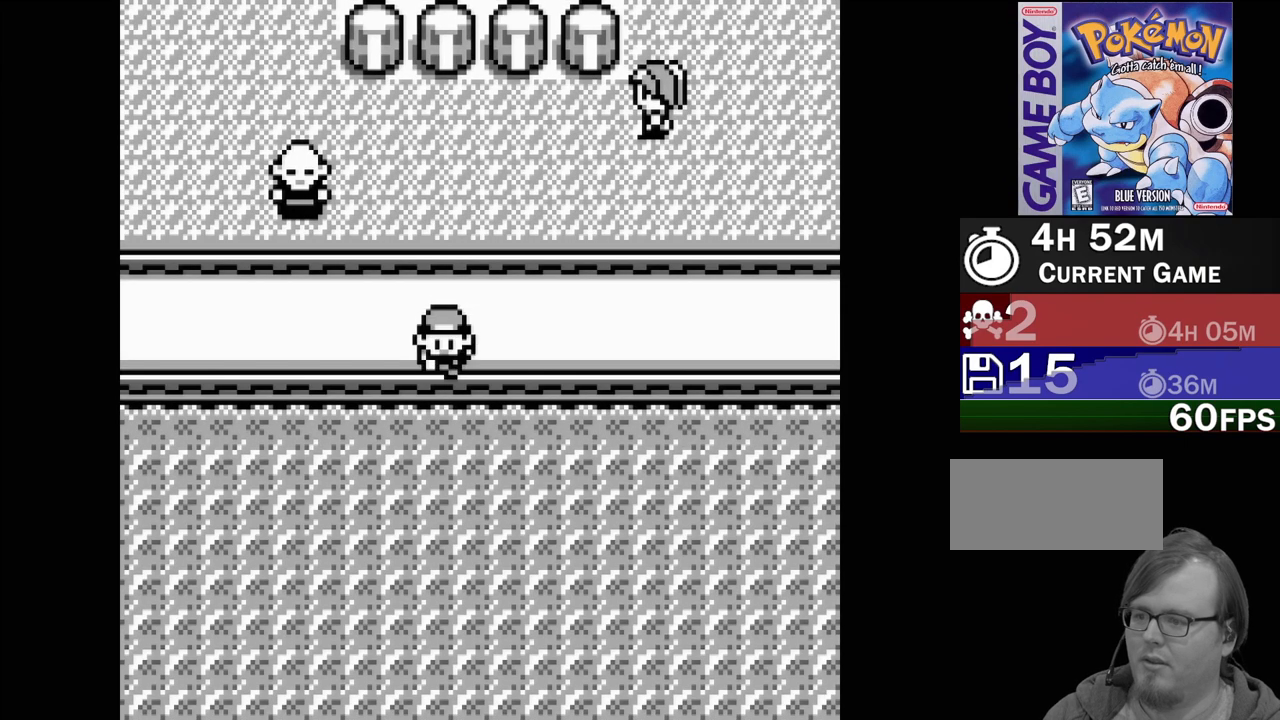
{"buttons": [], "events": [[183, "DPAD_DOWN", "down"], [283, "DPAD_DOWN", "up"], [383, "DPAD_DOWN", "down"], [500, "DPAD_DOWN", "up"]]}
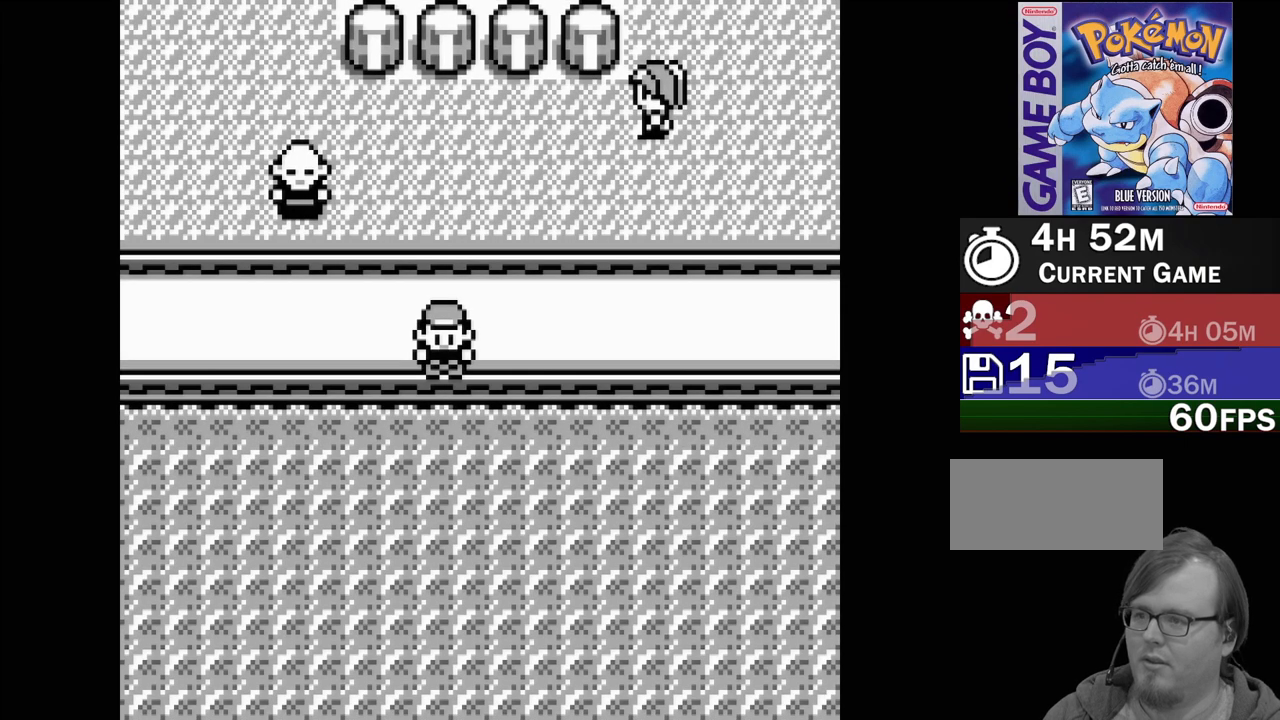
{"buttons": ["DPAD_LEFT"], "events": [[67, "DPAD_DOWN", "down"], [150, "DPAD_DOWN", "up"], [383, "DPAD_LEFT", "down"]]}
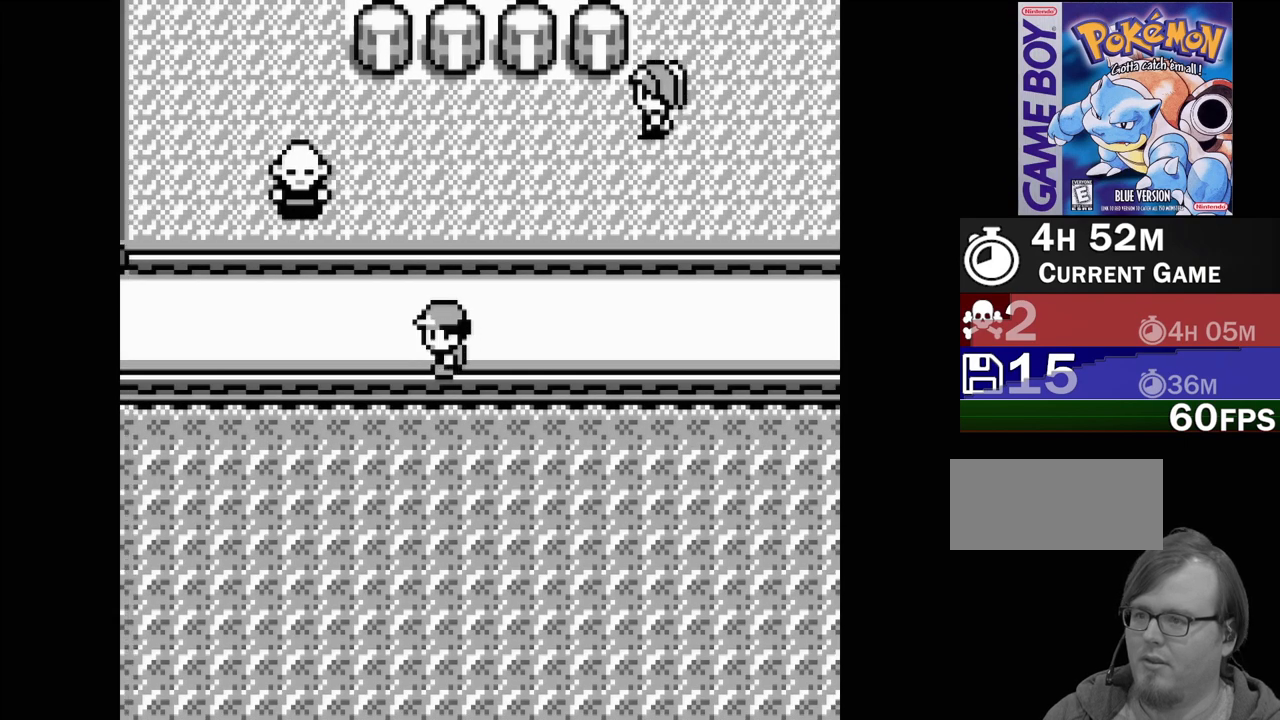
{"buttons": [], "events": [[33, "DPAD_LEFT", "up"], [333, "DPAD_UP", "down"], [500, "DPAD_UP", "up"]]}
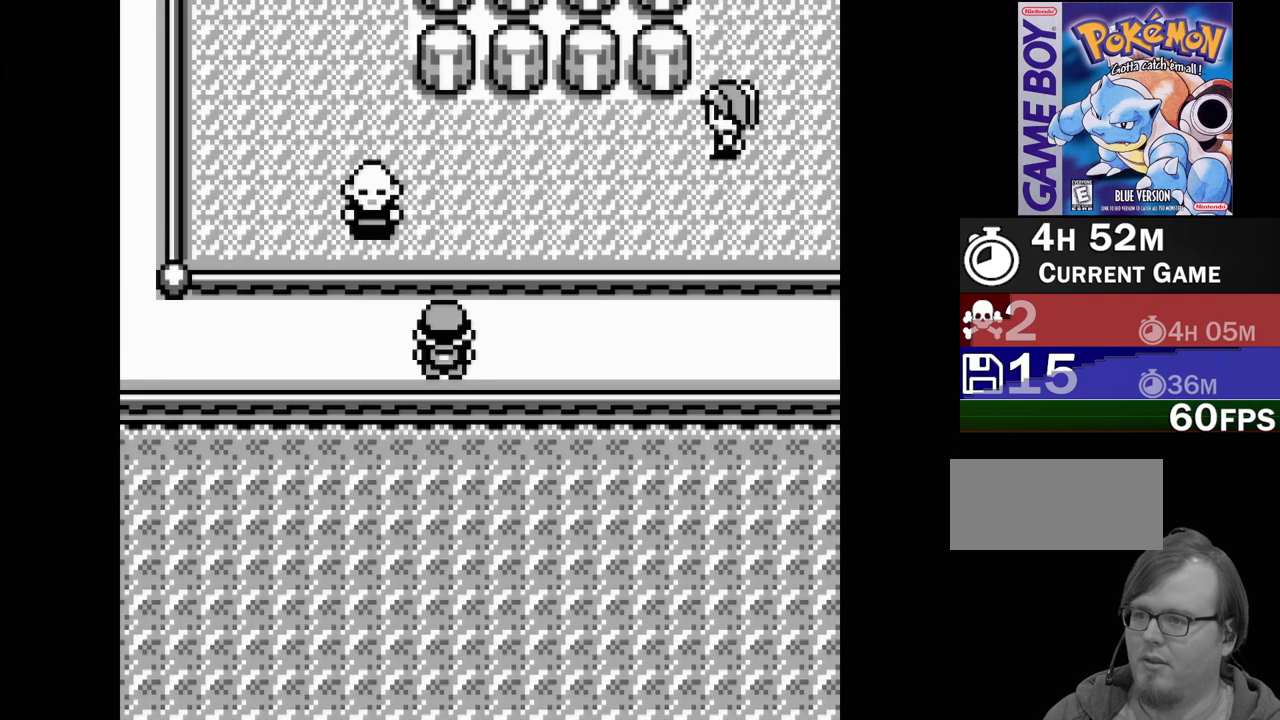
{"buttons": ["DPAD_LEFT"], "events": [[383, "DPAD_LEFT", "down"]]}
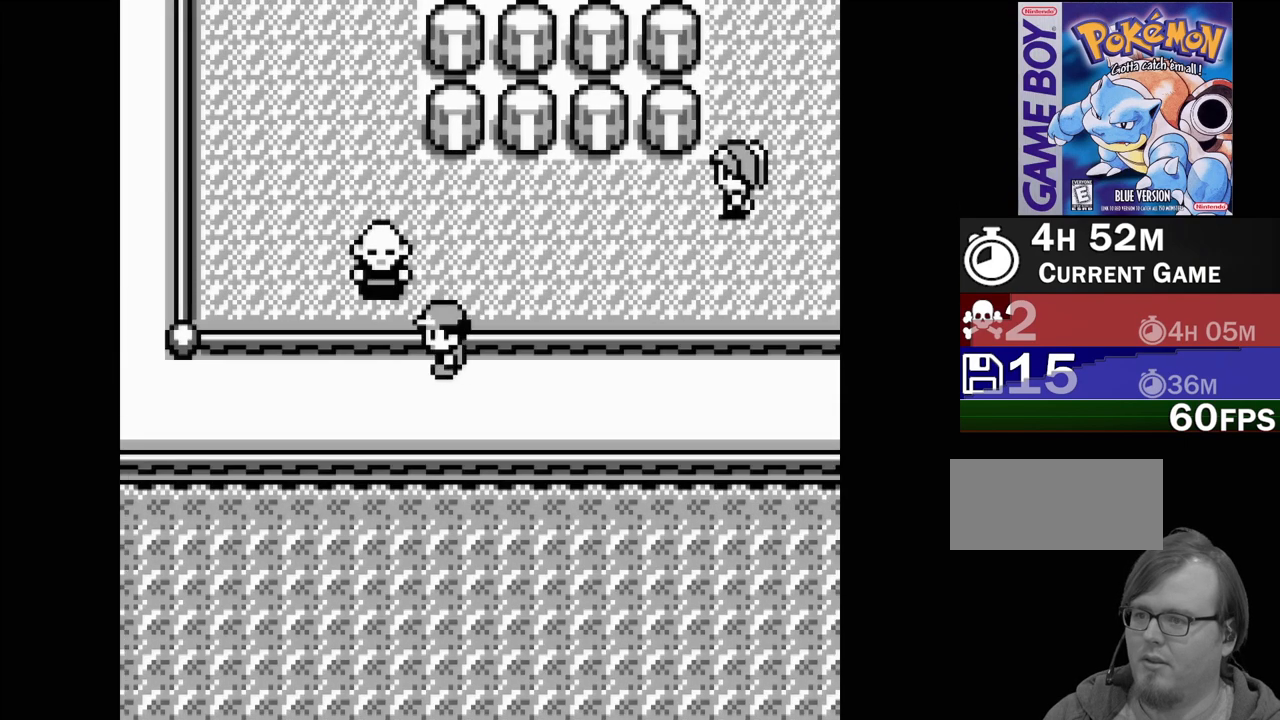
{"buttons": [], "events": [[33, "DPAD_LEFT", "up"]]}
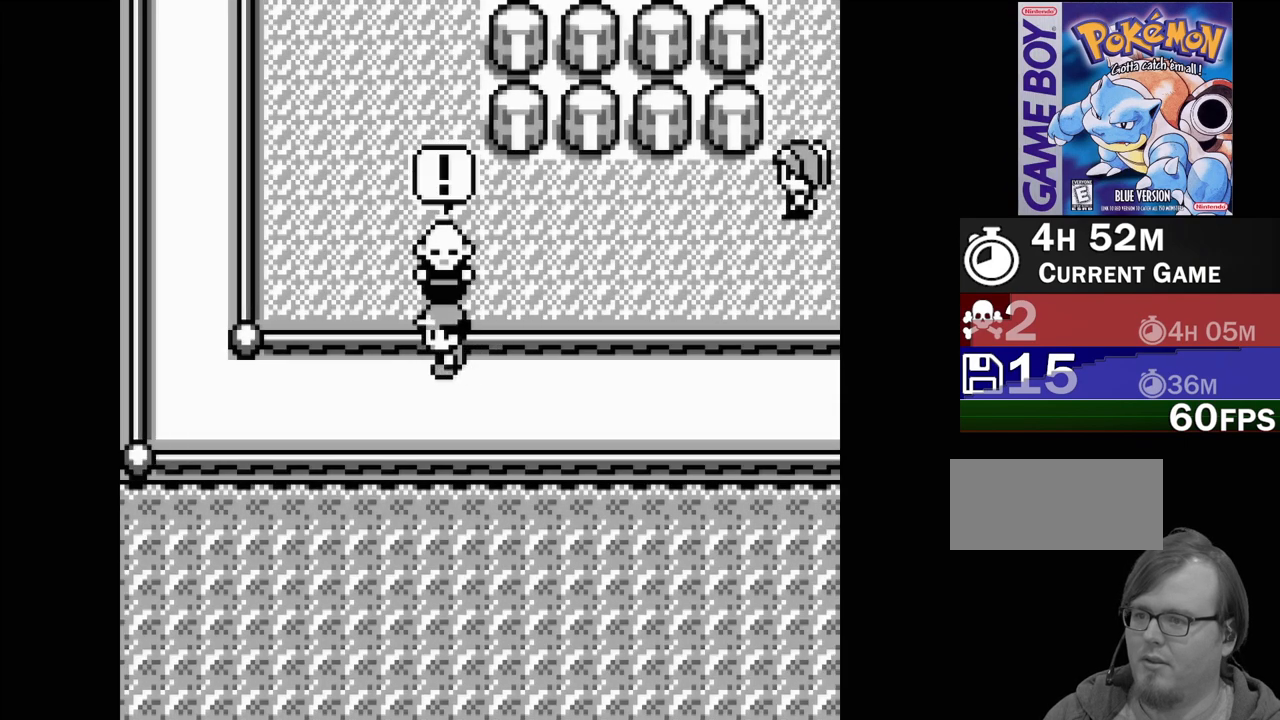
{"buttons": [], "events": []}
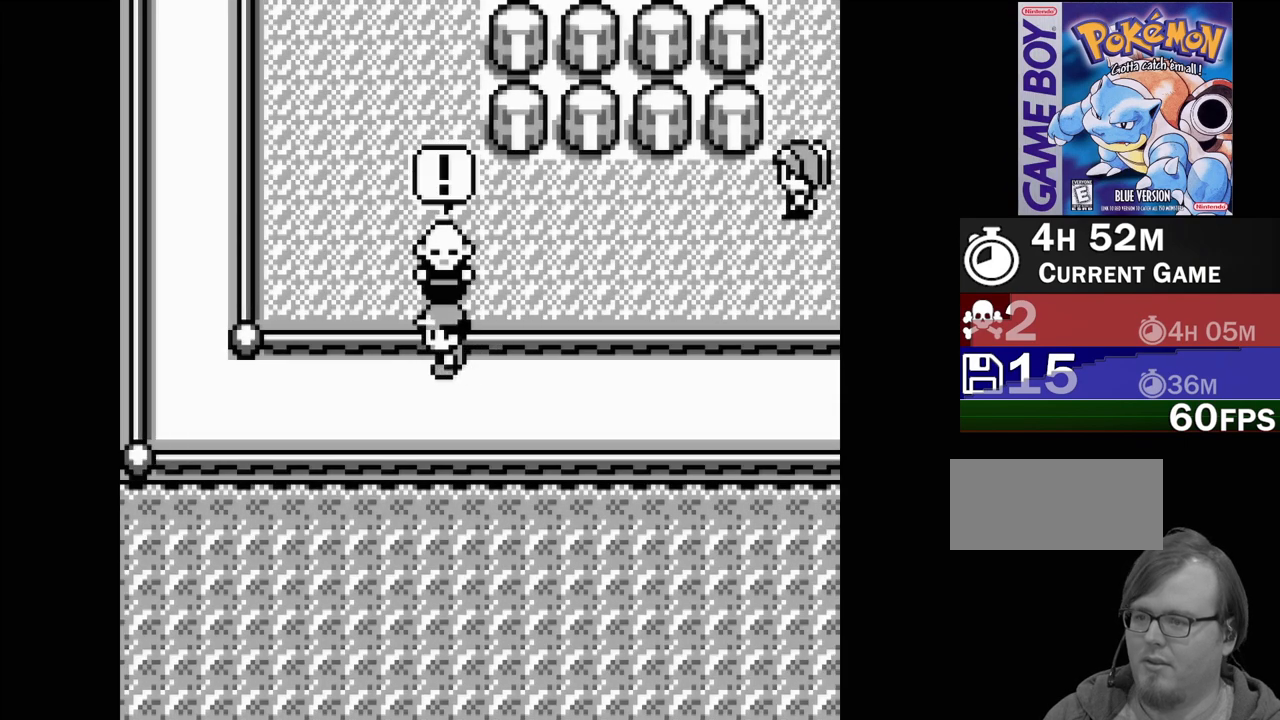
{"buttons": [], "events": []}
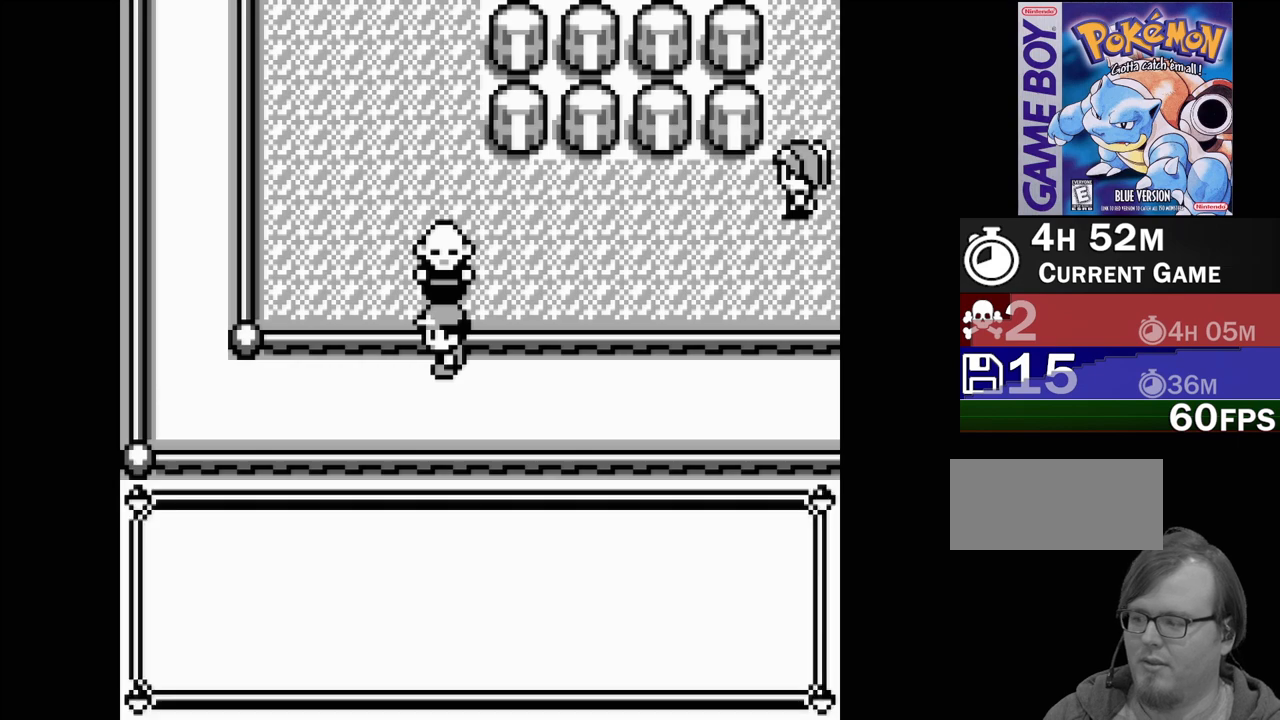
{"buttons": [], "events": []}
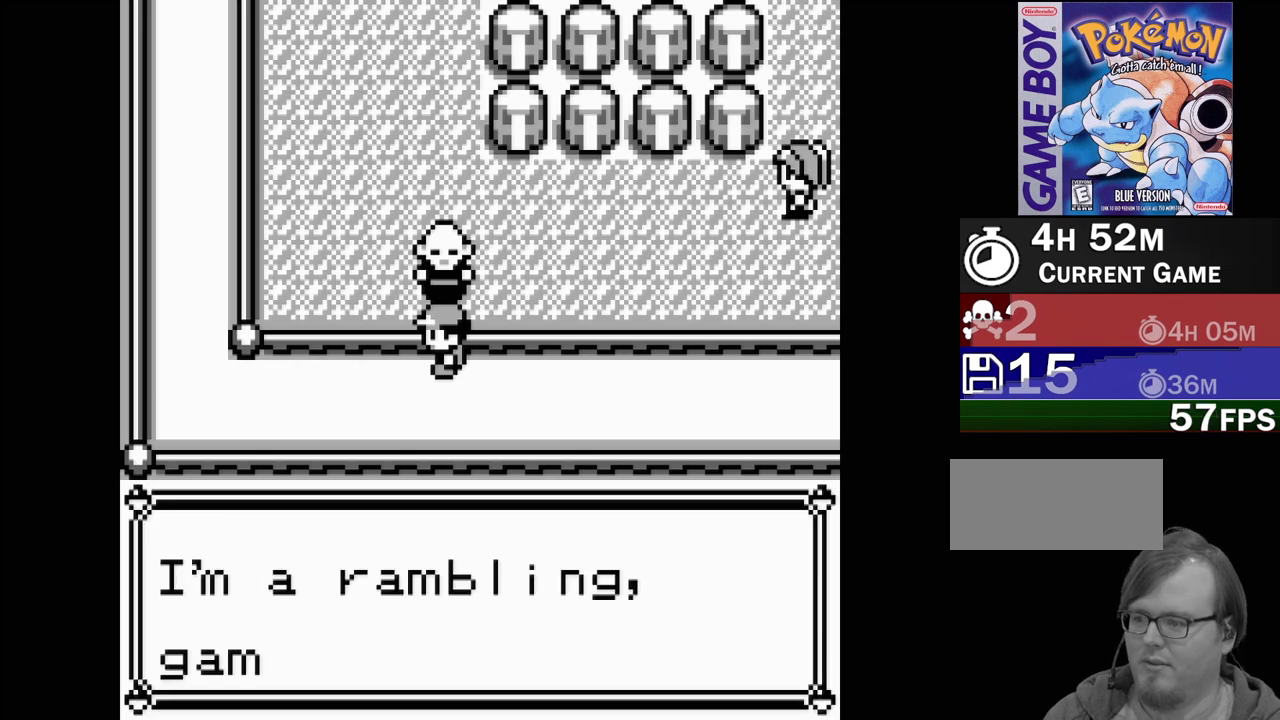
{"buttons": [], "events": []}
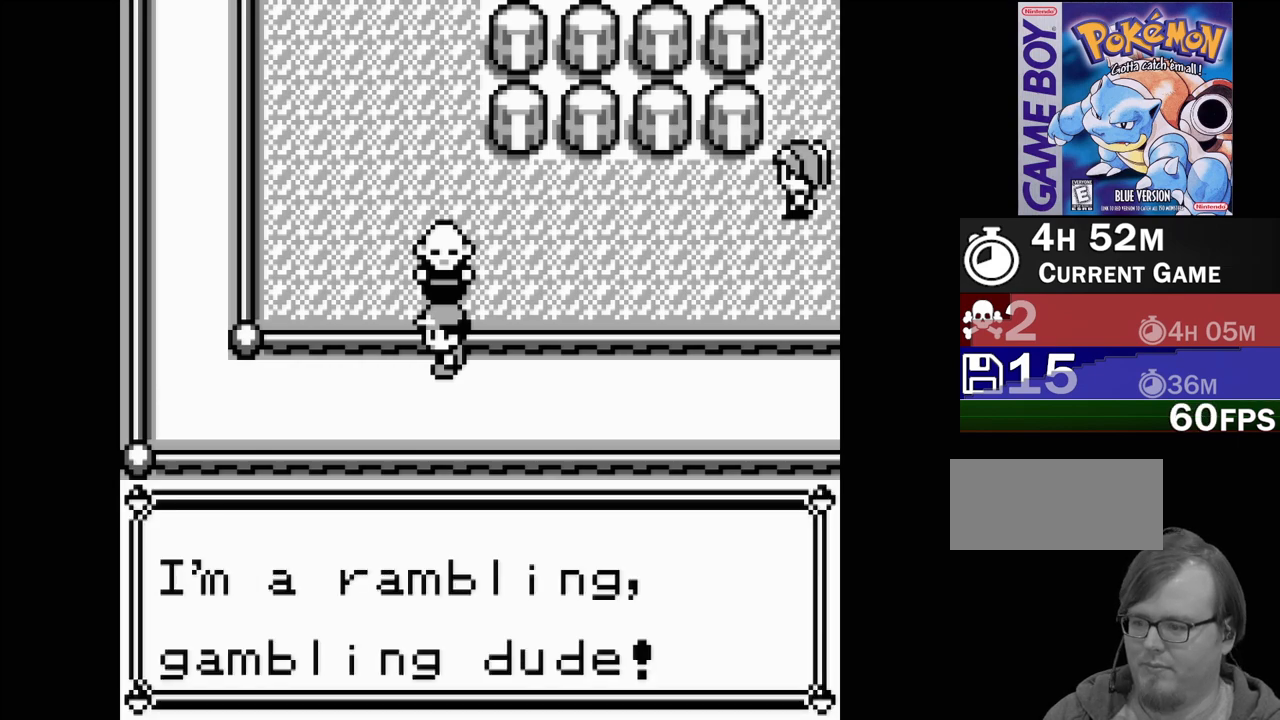
{"buttons": [], "events": []}
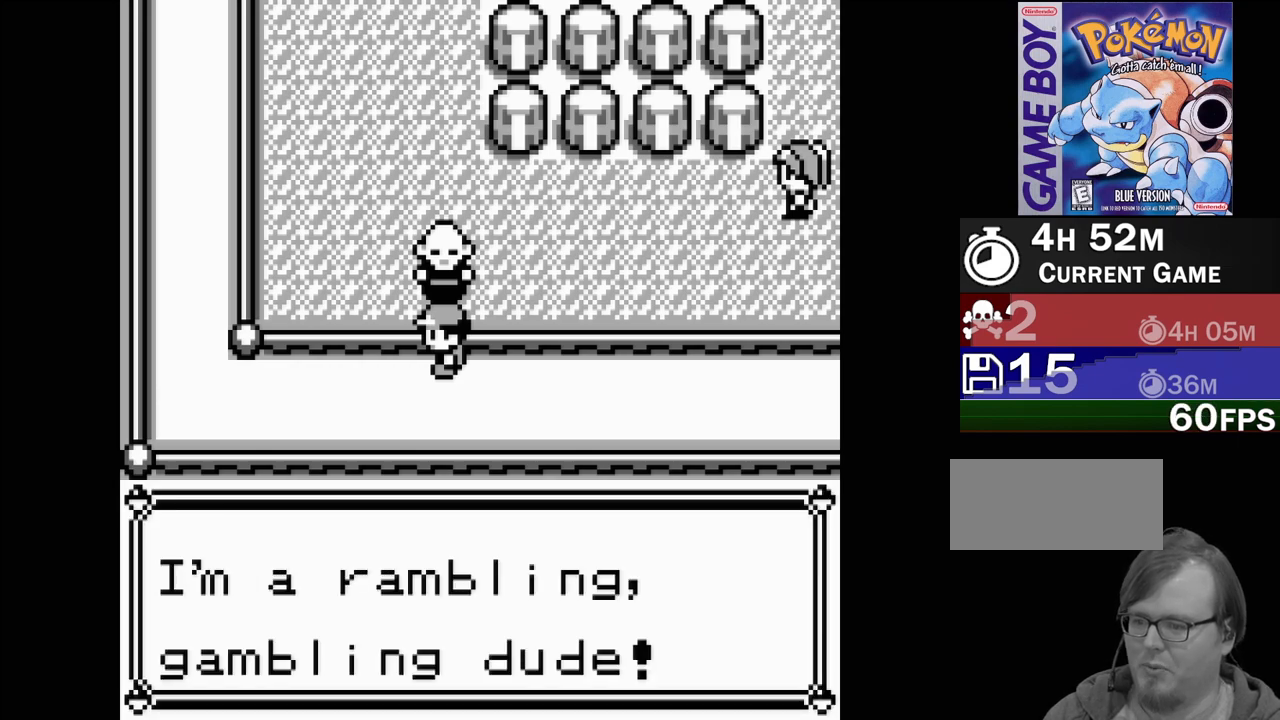
{"buttons": [], "events": []}
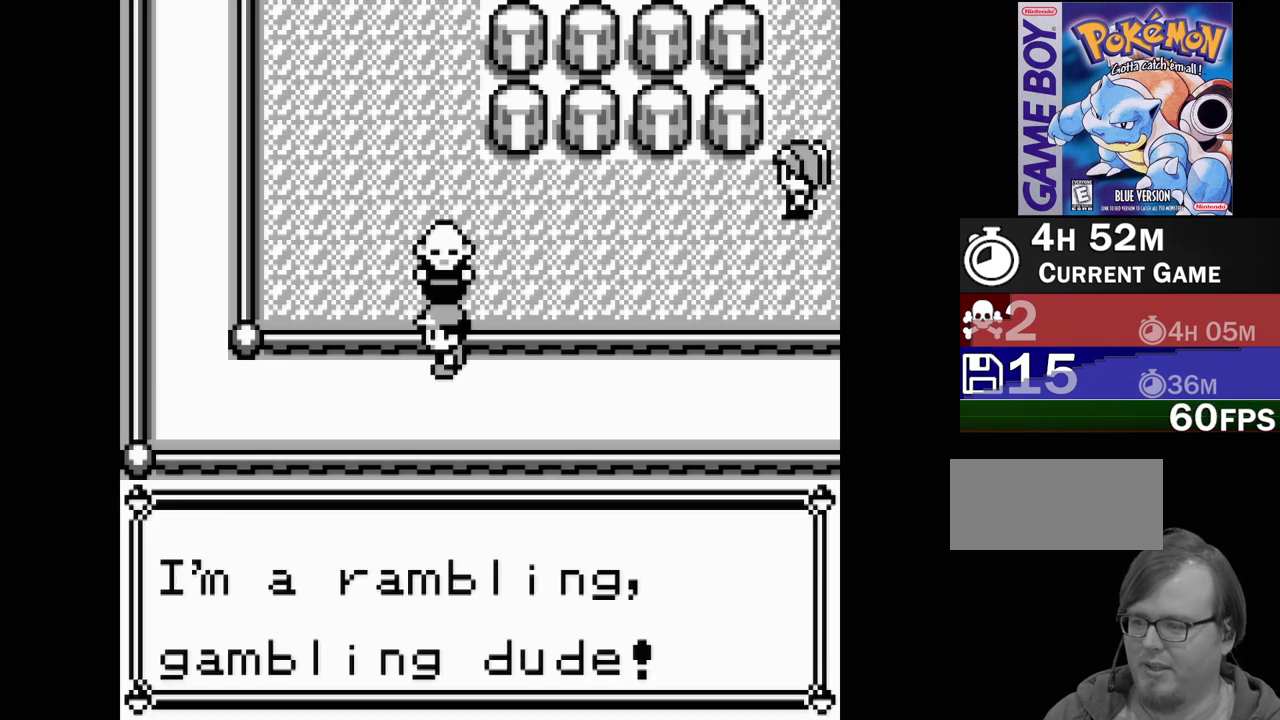
{"buttons": [], "events": []}
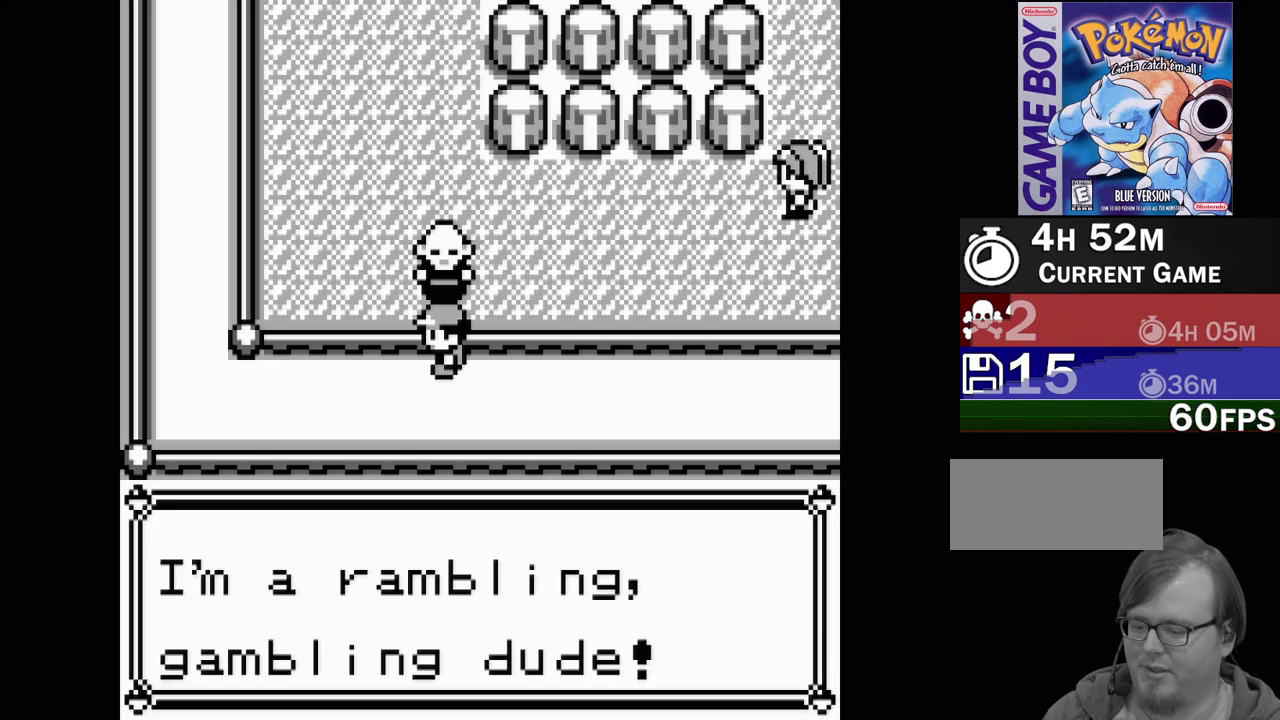
{"buttons": ["A"], "events": [[483, "A", "down"]]}
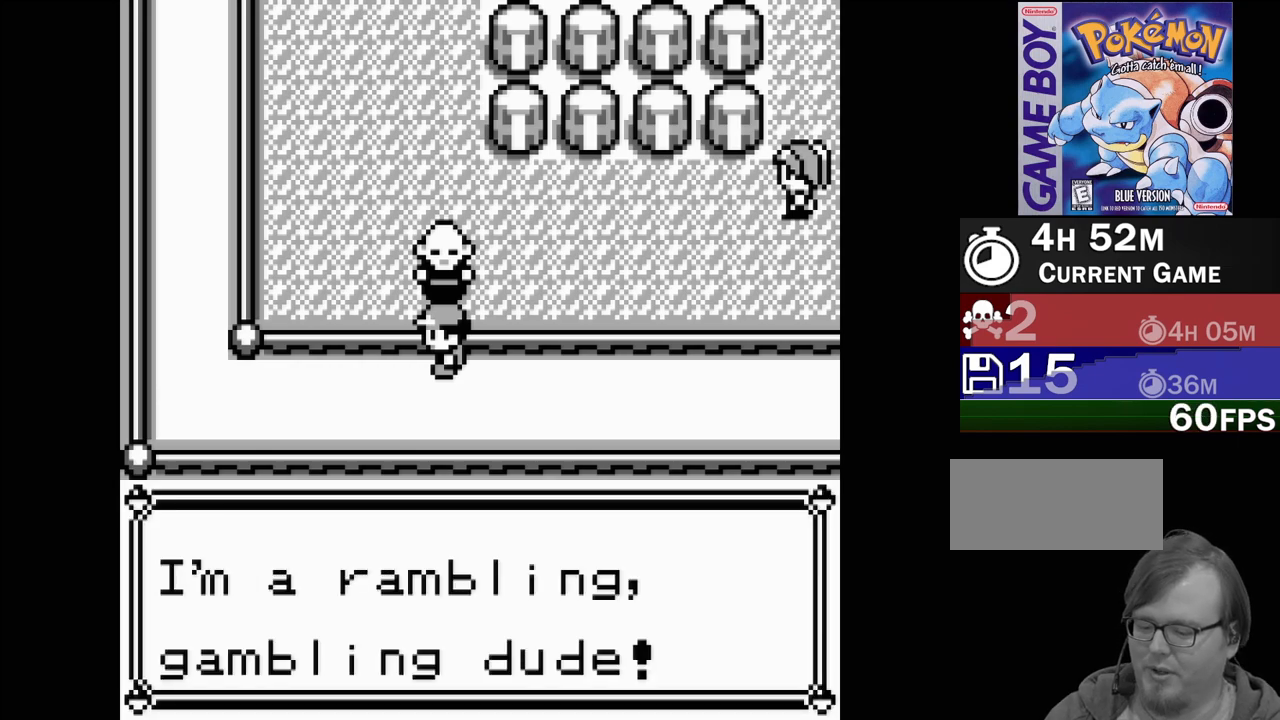
{"buttons": [], "events": [[200, "A", "up"]]}